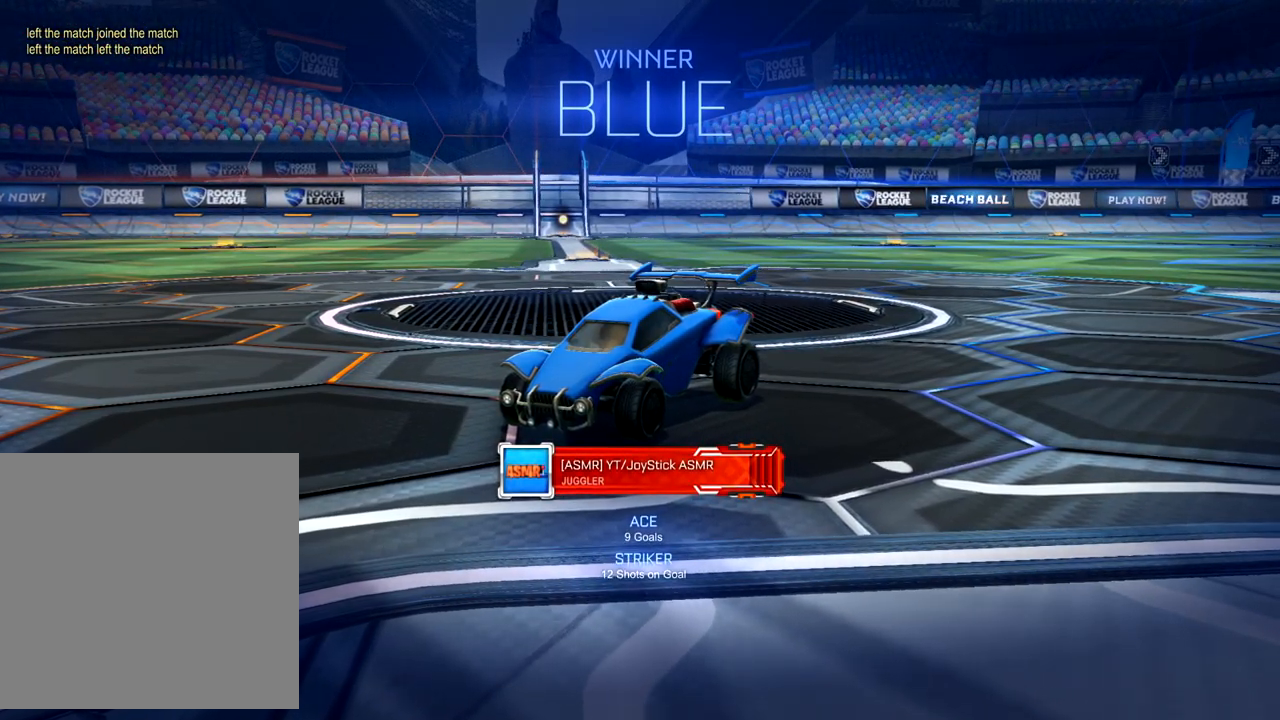
Gameplay with a controller (Xbox layout); each line is a JSON object with the inputs held at the frame after it. "events" lists button and stick changes between this image and that frame as [ms after this image, input, new state], when the widget could be followed in between. Not read: right_stick.
{"buttons": [], "left_stick": "center", "events": [[333, "A", "down"], [433, "A", "up"]]}
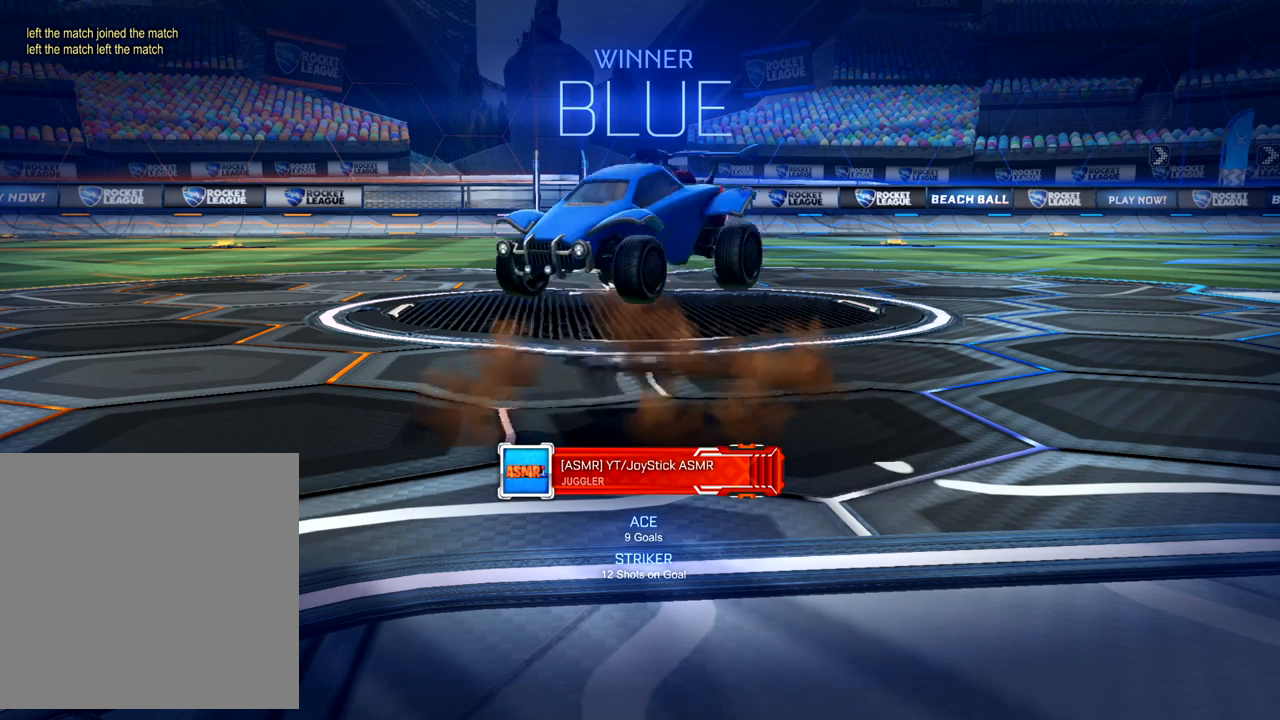
{"buttons": [], "left_stick": "center", "events": []}
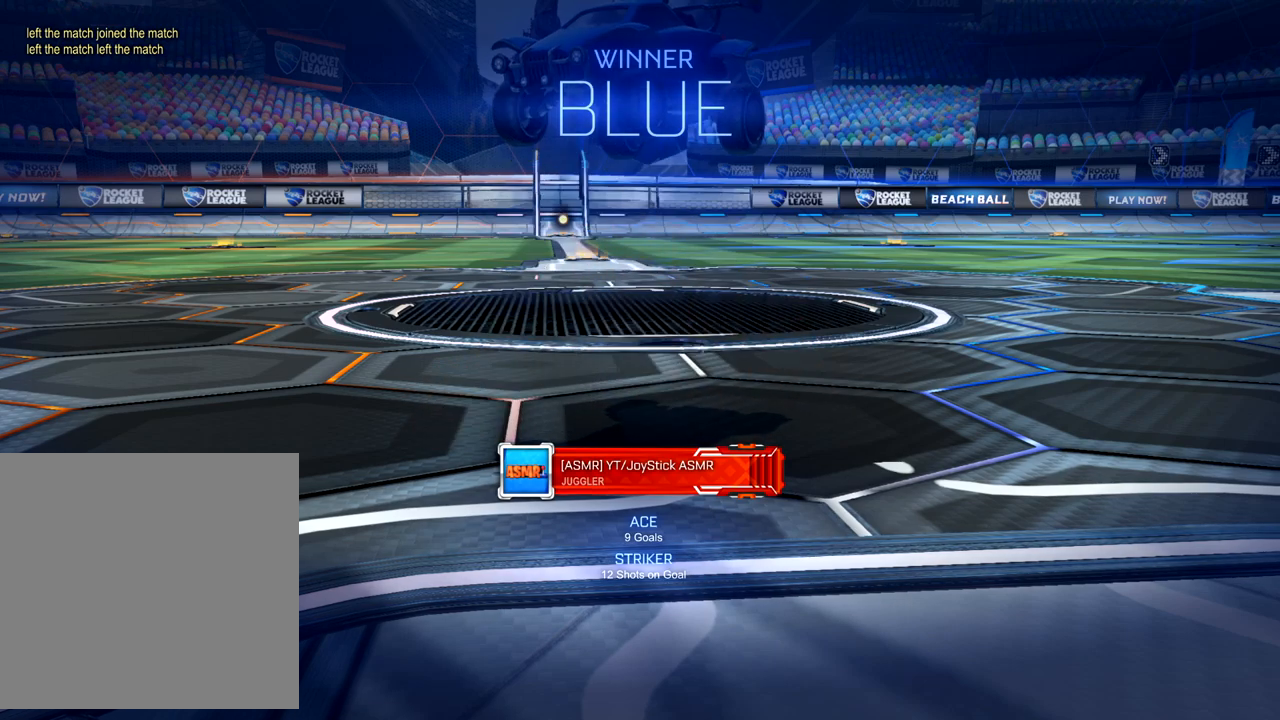
{"buttons": [], "left_stick": "center", "events": []}
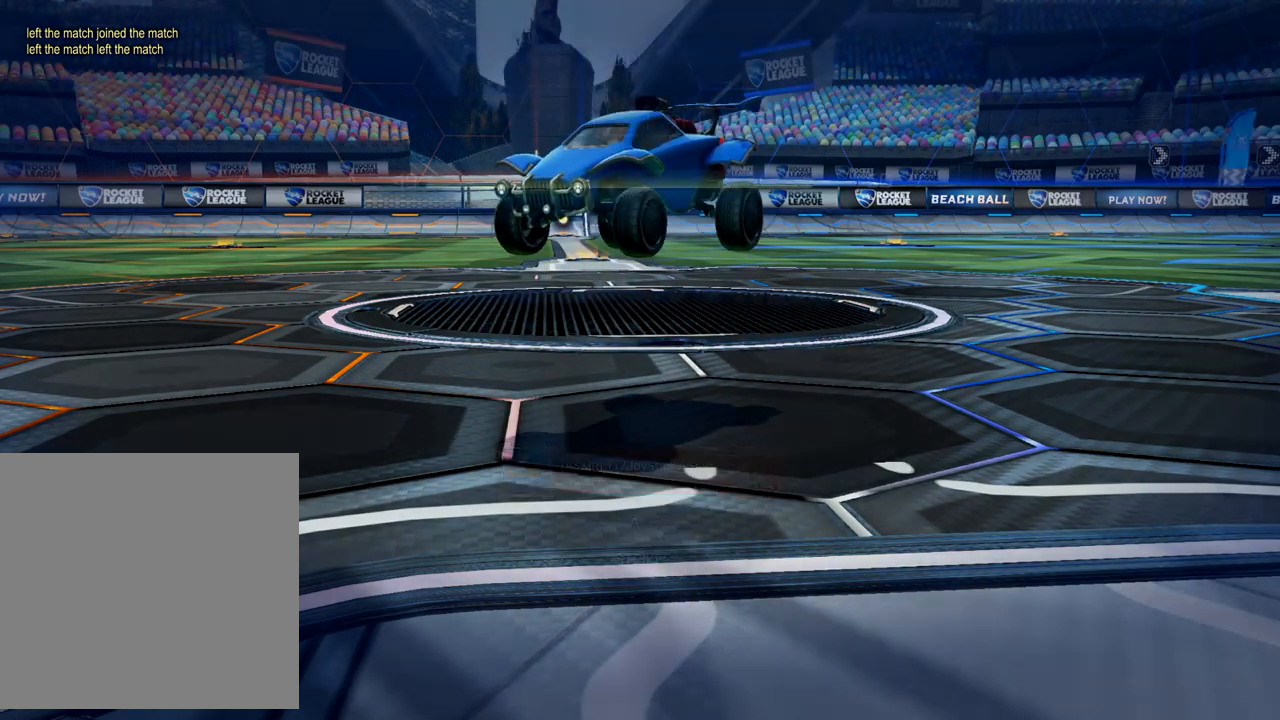
{"buttons": [], "left_stick": "center", "events": []}
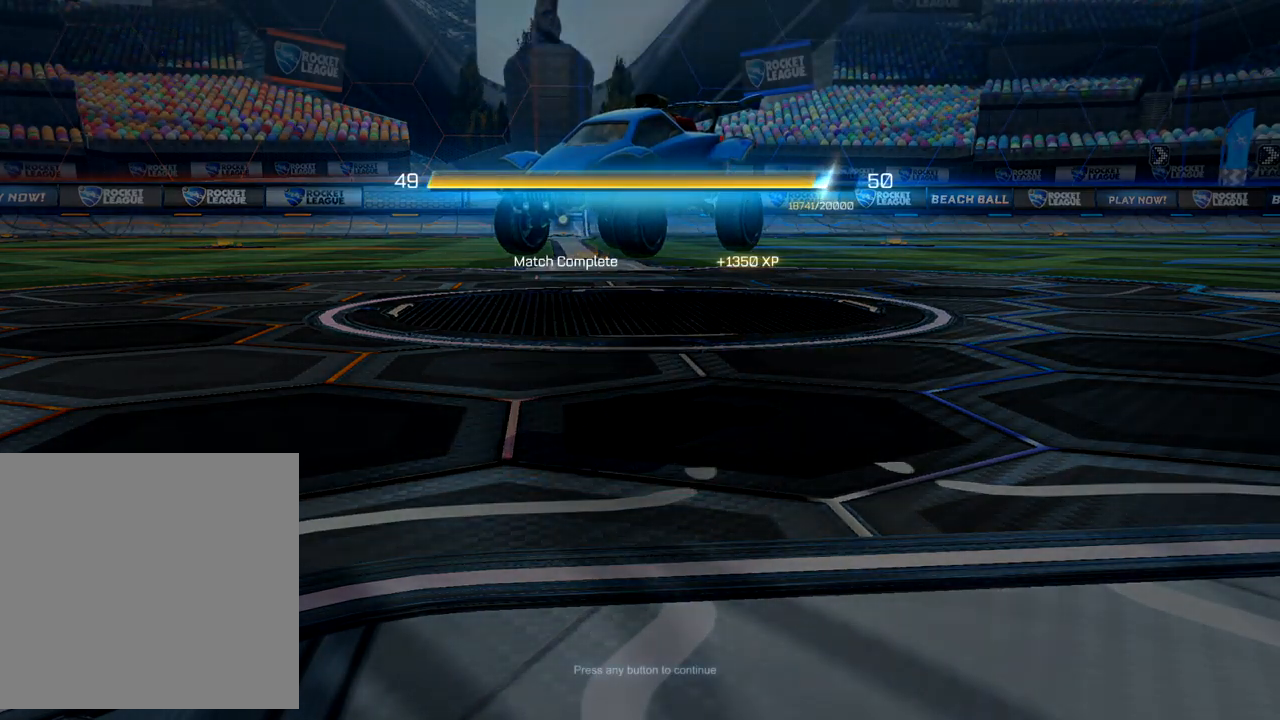
{"buttons": [], "left_stick": "center", "events": [[100, "A", "down"], [183, "A", "up"]]}
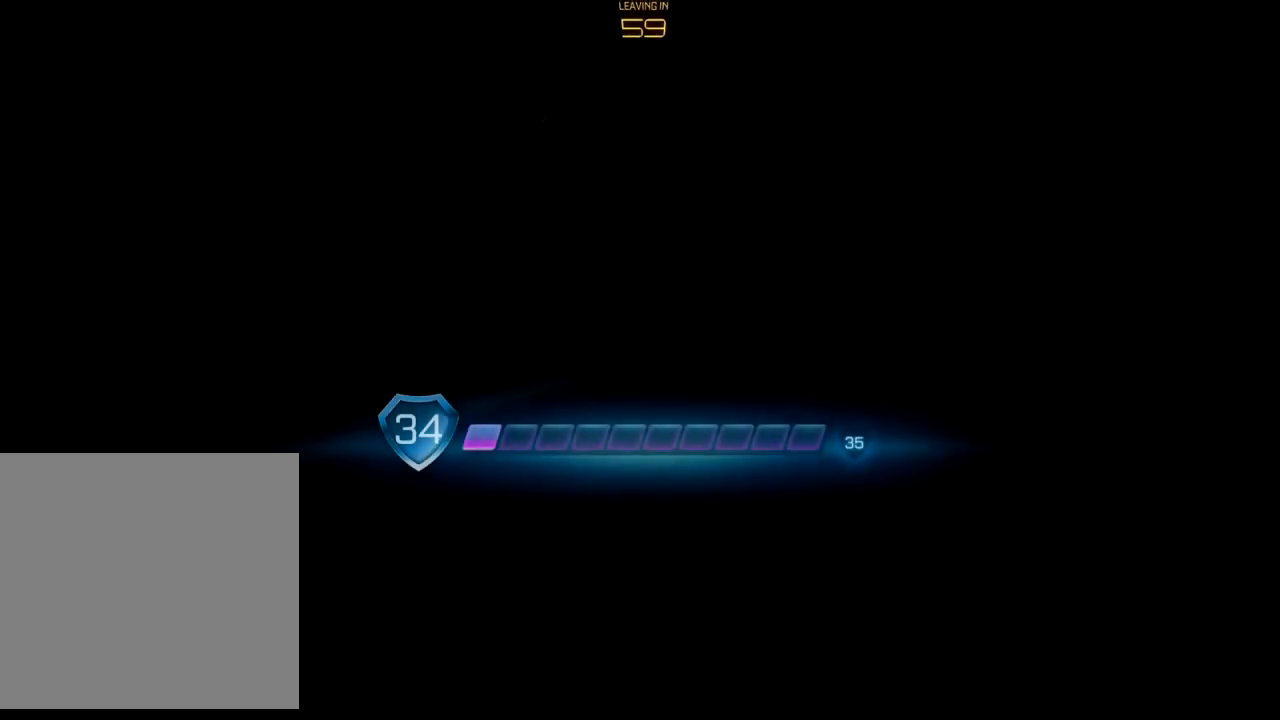
{"buttons": [], "left_stick": "center", "events": []}
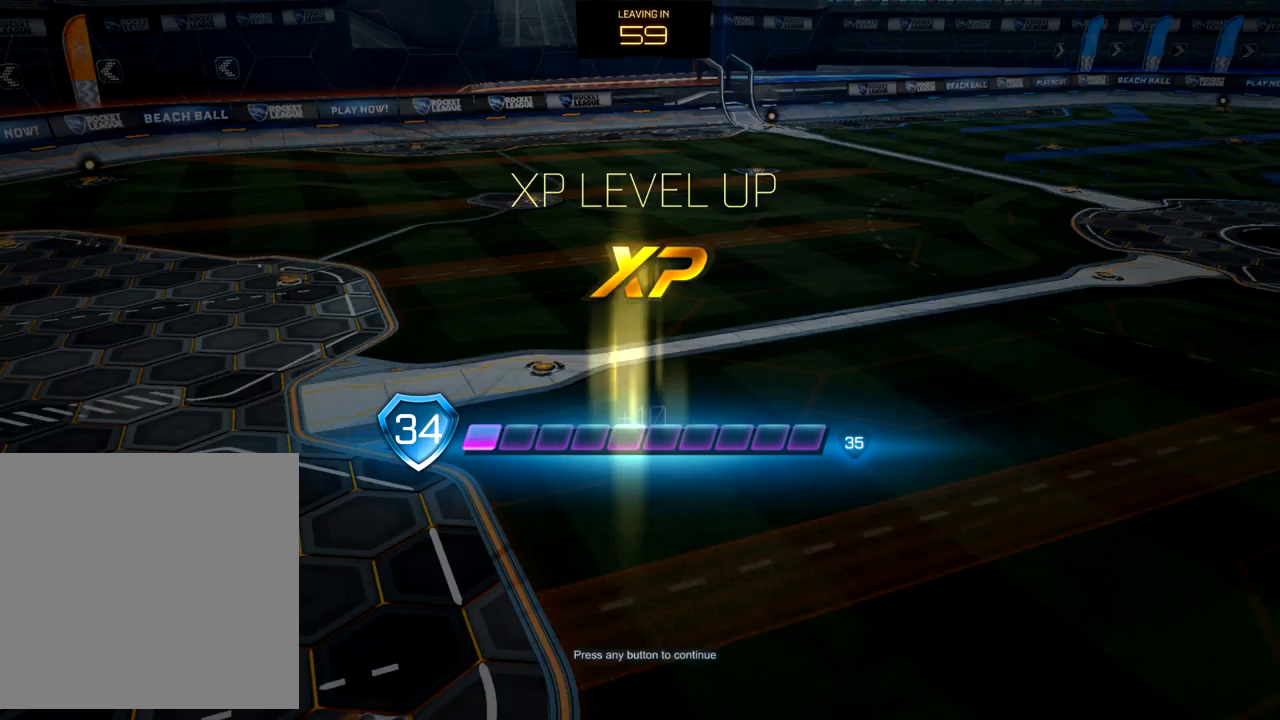
{"buttons": [], "left_stick": "center", "events": []}
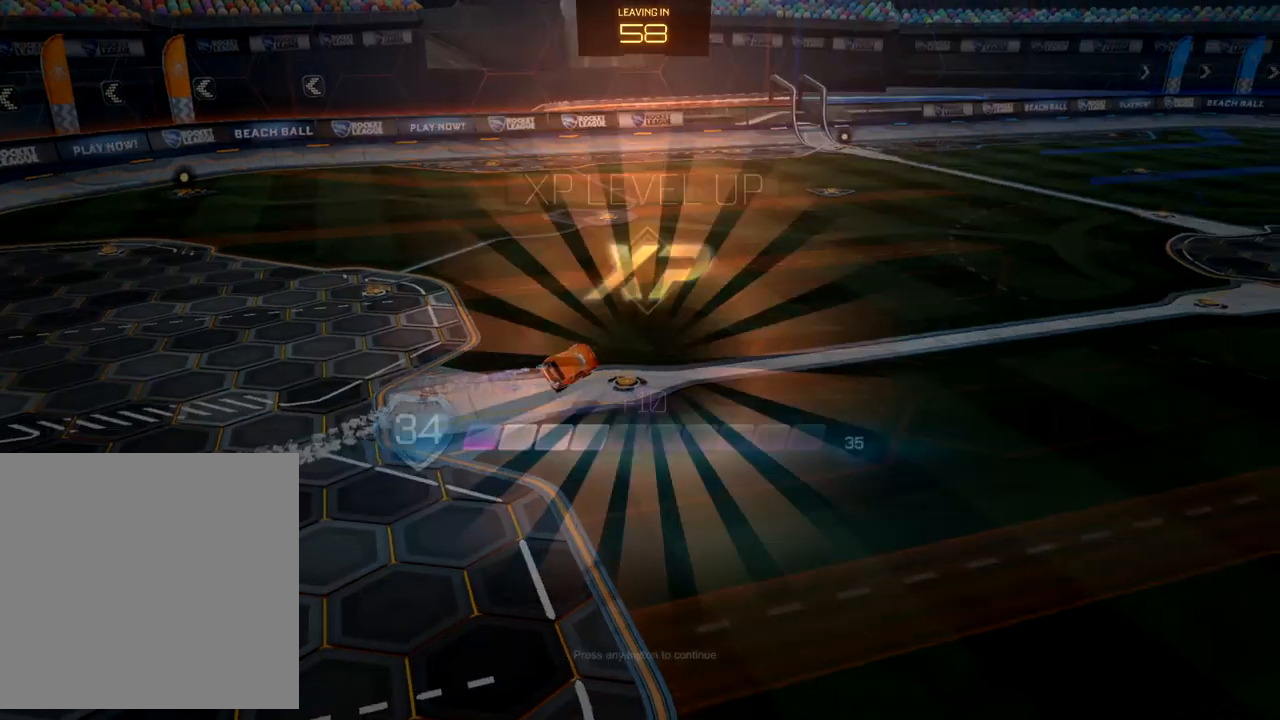
{"buttons": [], "left_stick": "center", "events": []}
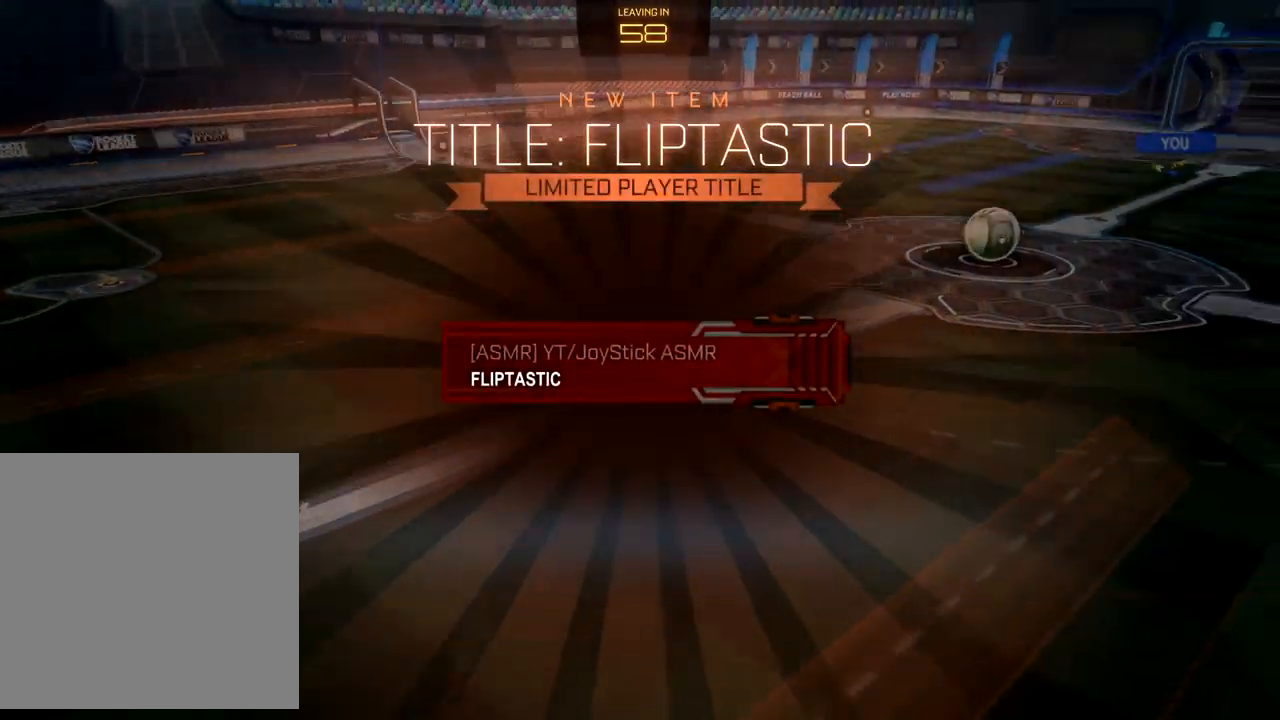
{"buttons": [], "left_stick": "center", "events": []}
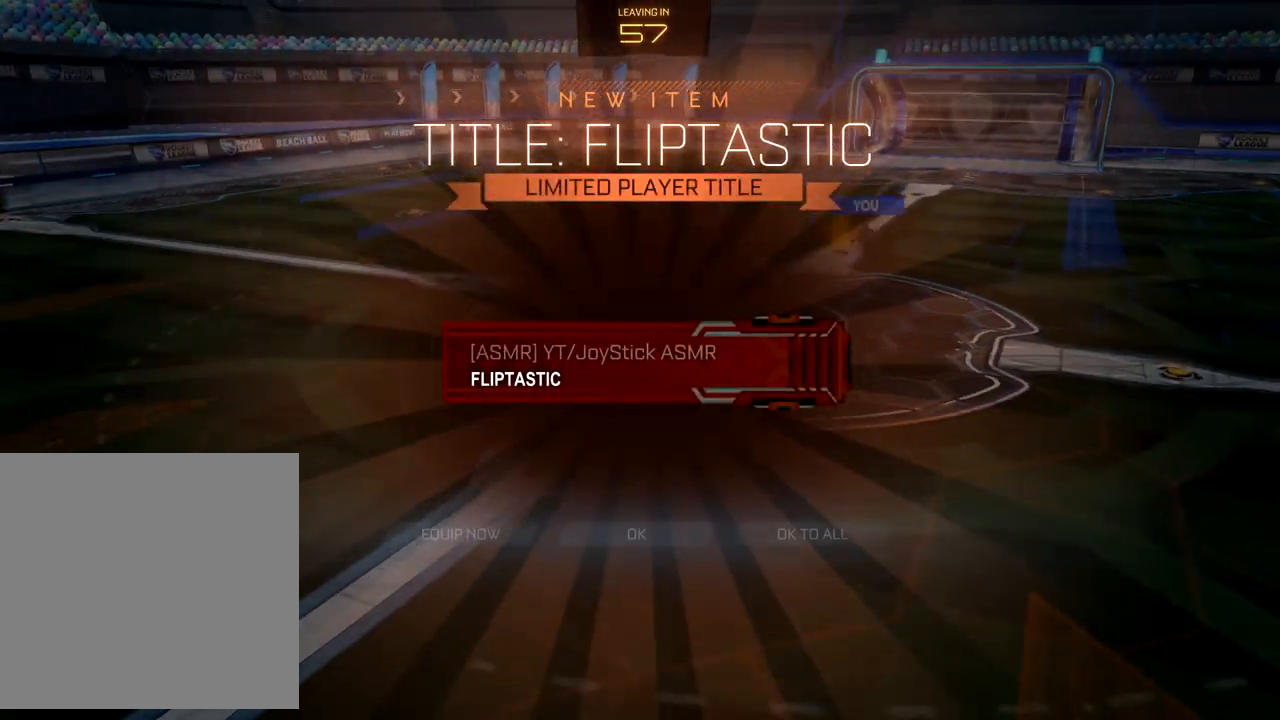
{"buttons": [], "left_stick": "center", "events": []}
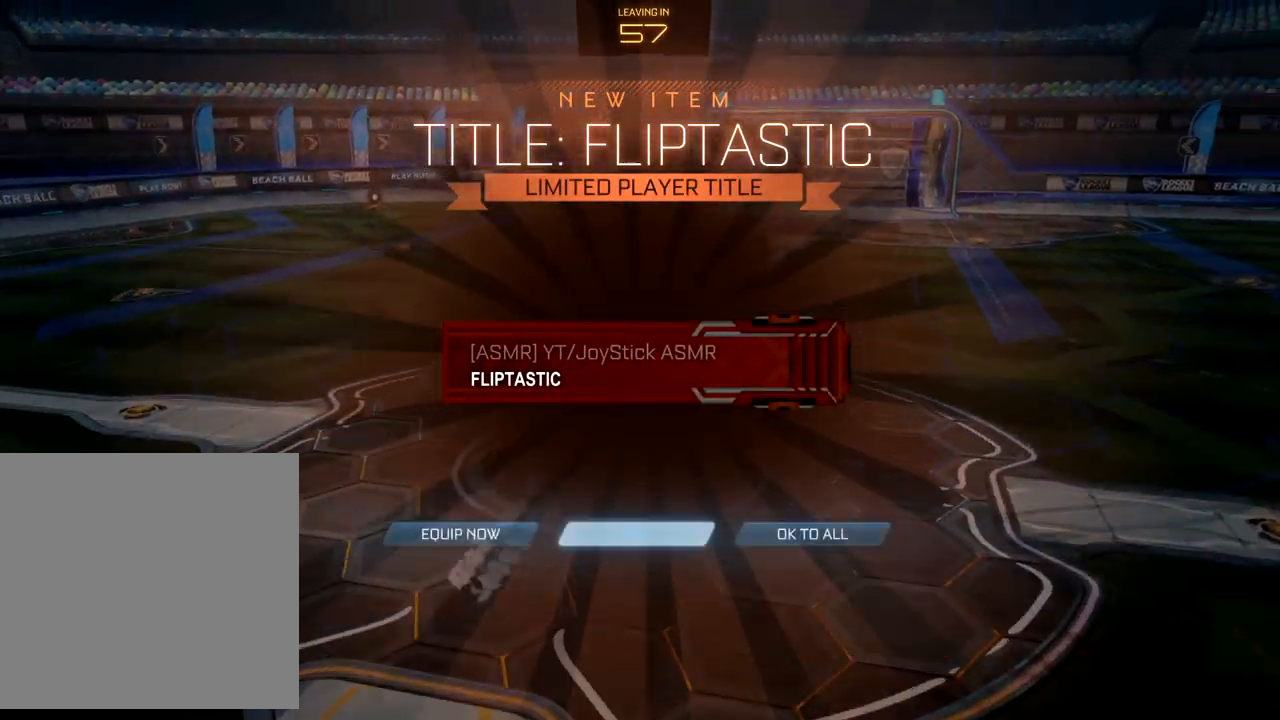
{"buttons": [], "left_stick": "center", "events": [[50, "A", "down"], [183, "A", "up"]]}
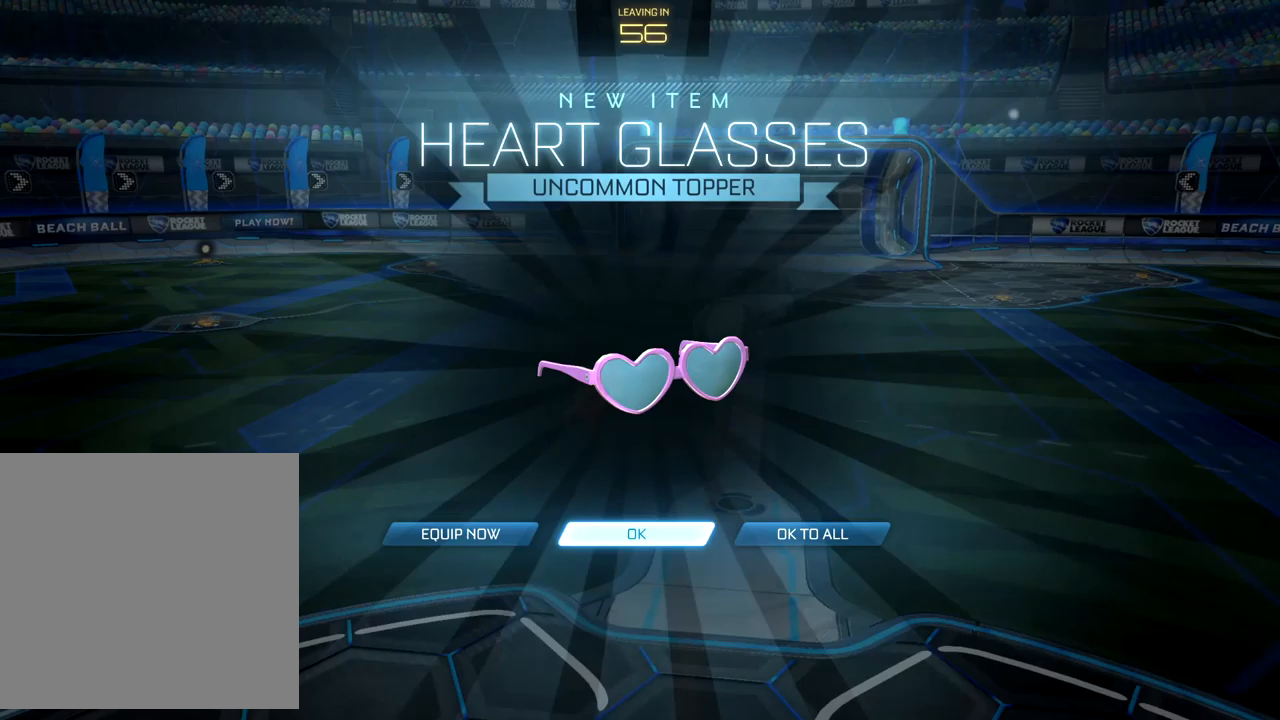
{"buttons": [], "left_stick": "center", "events": [[183, "A", "down"], [250, "A", "up"]]}
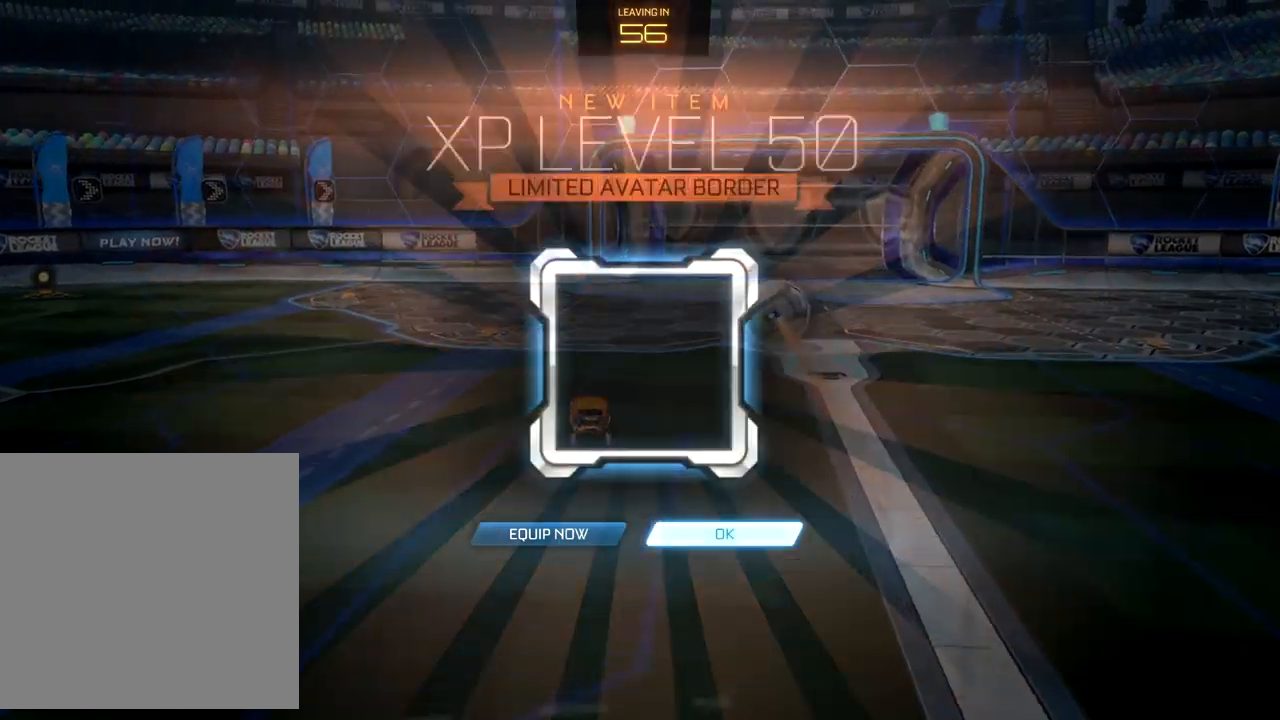
{"buttons": [], "left_stick": "center", "events": [[217, "A", "down"], [350, "A", "up"]]}
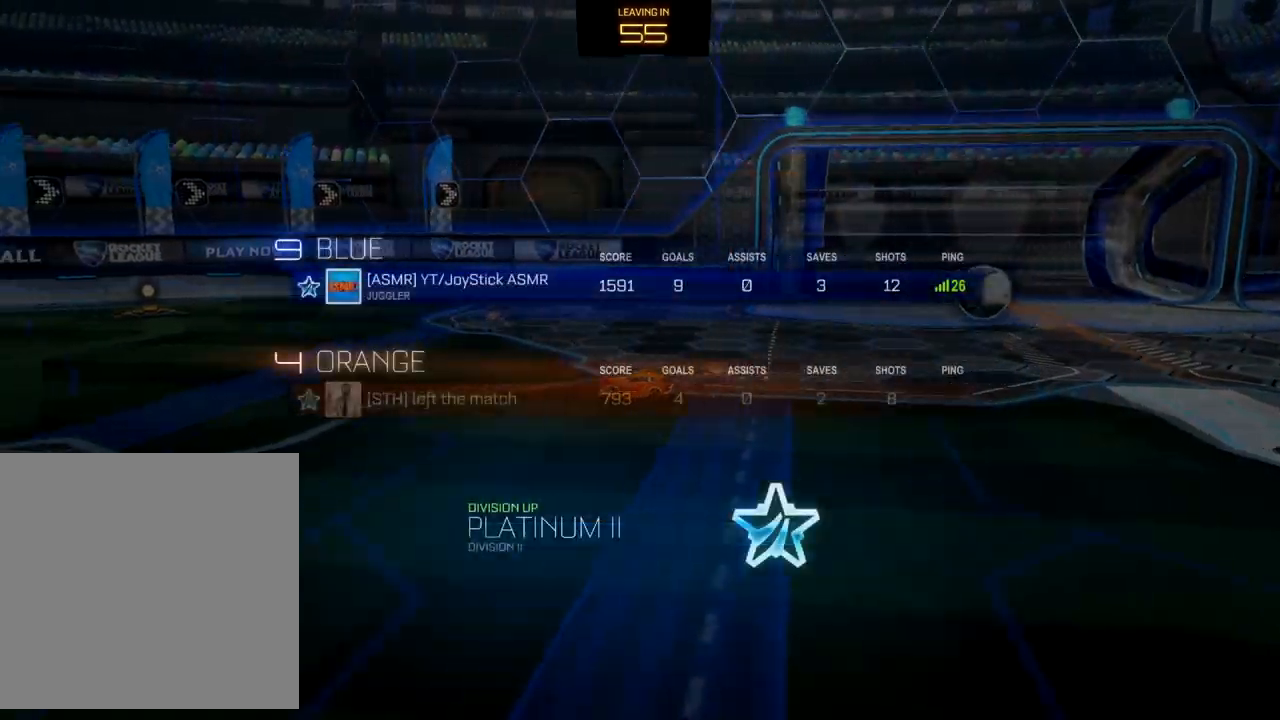
{"buttons": [], "left_stick": "center", "events": []}
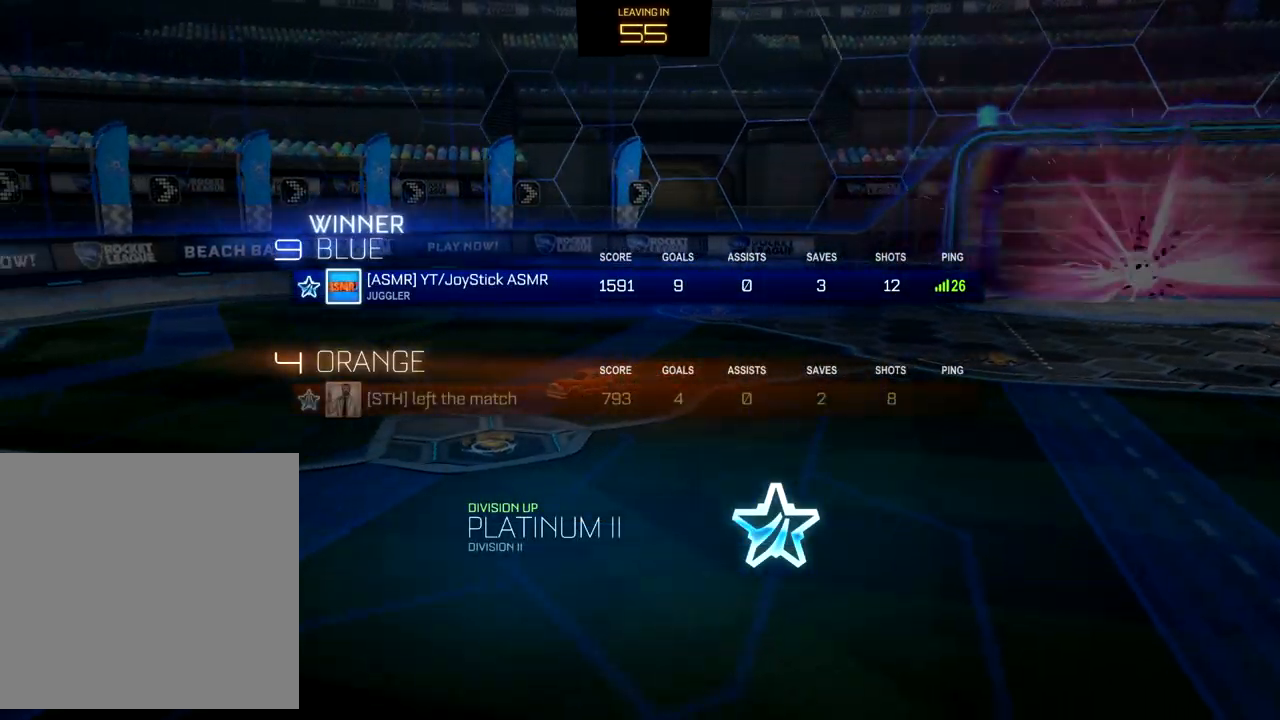
{"buttons": [], "left_stick": "center", "events": []}
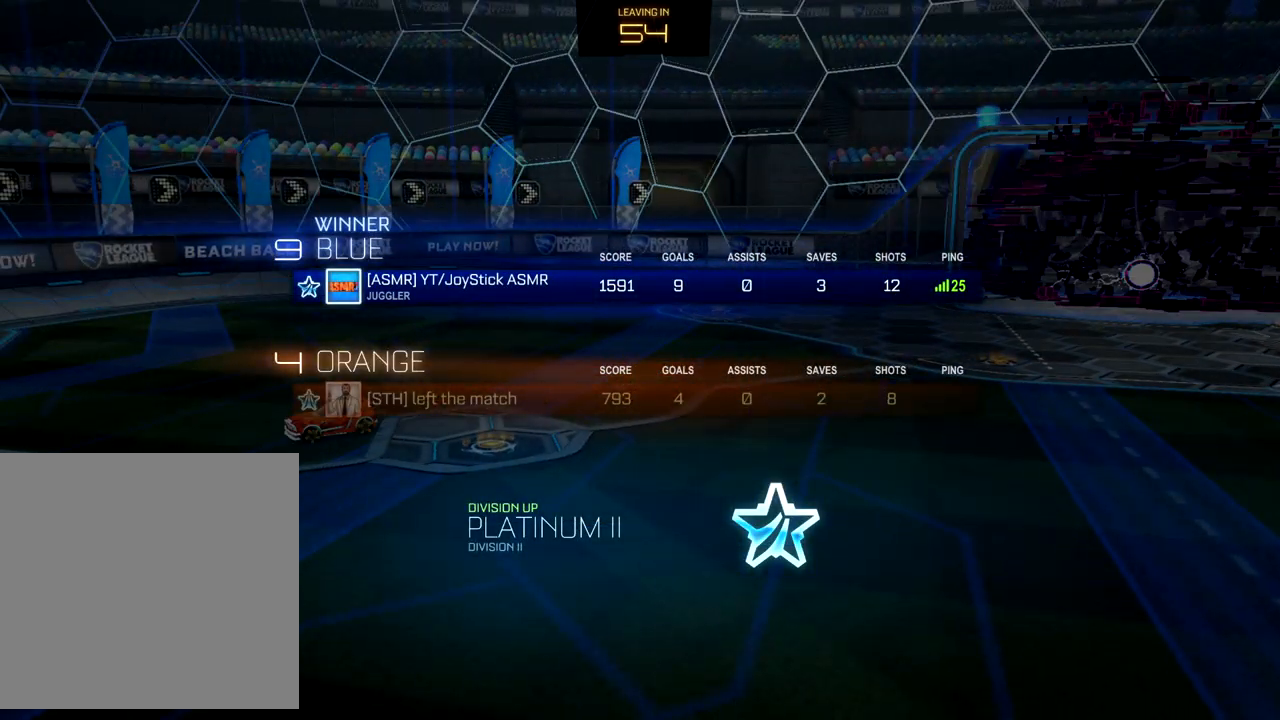
{"buttons": [], "left_stick": "center", "events": []}
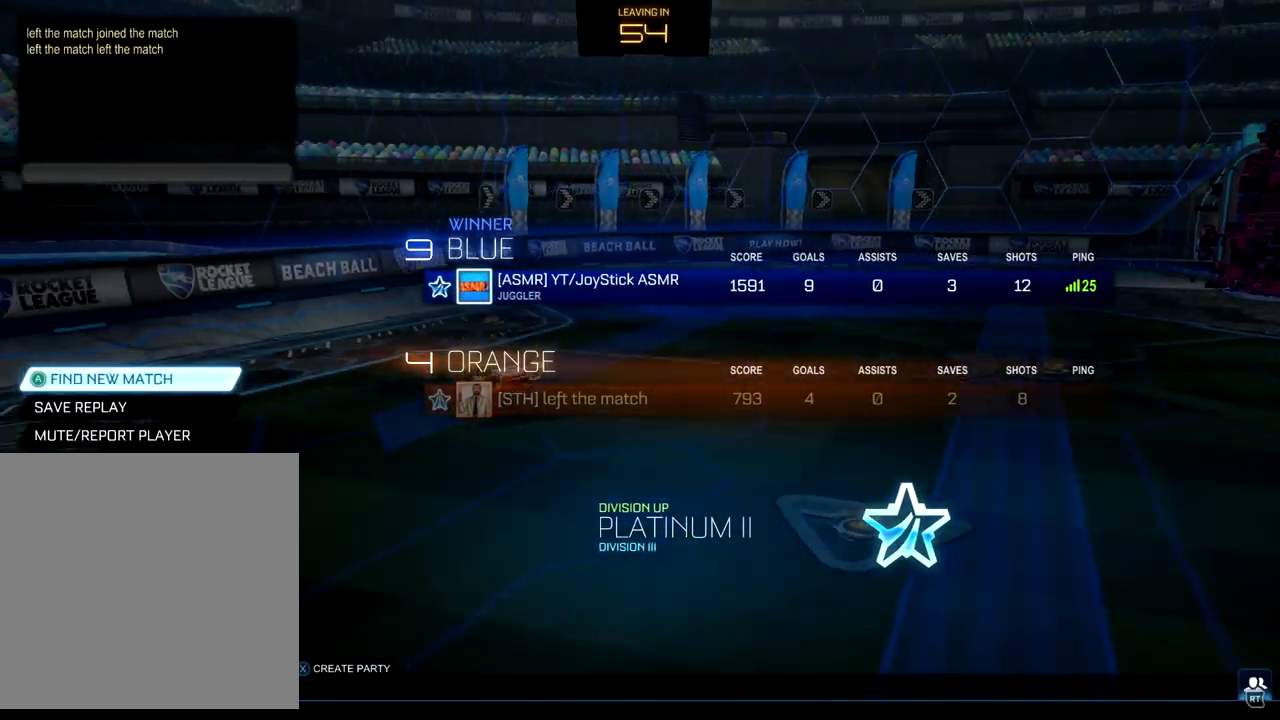
{"buttons": ["A"], "left_stick": "center", "events": [[100, "A", "down"], [200, "A", "up"], [500, "A", "down"]]}
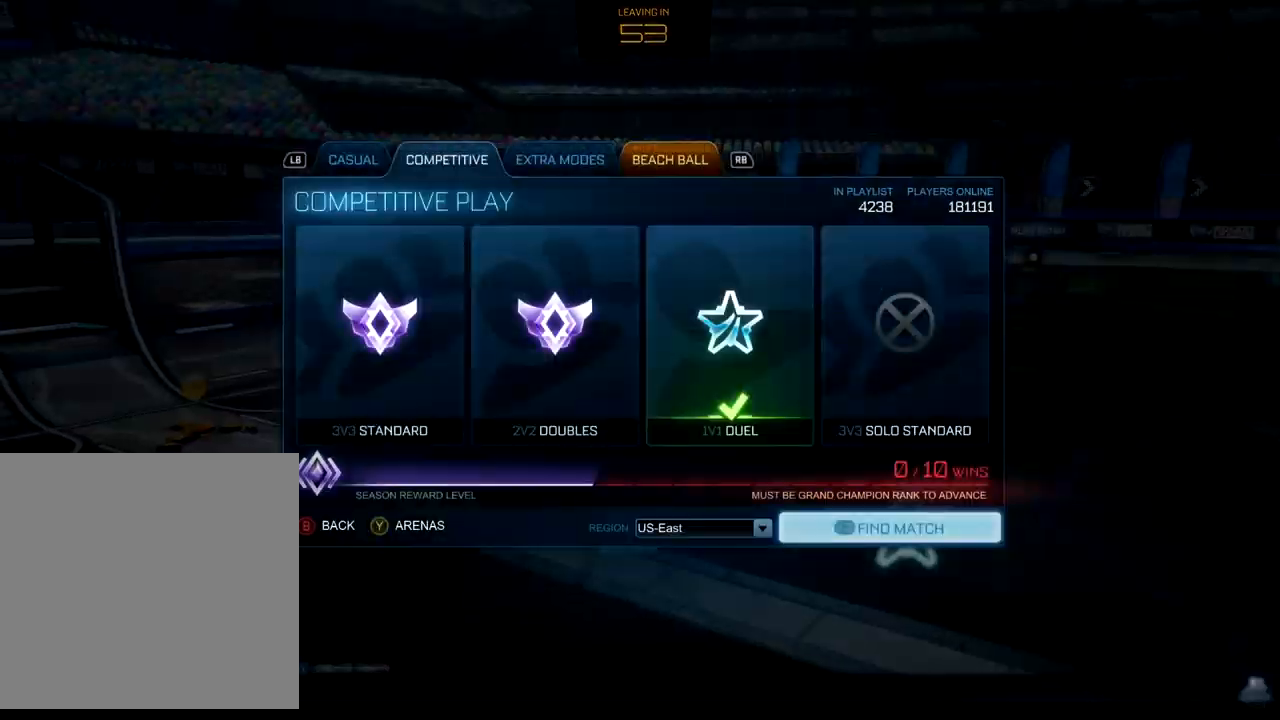
{"buttons": [], "left_stick": "center", "events": [[67, "A", "up"]]}
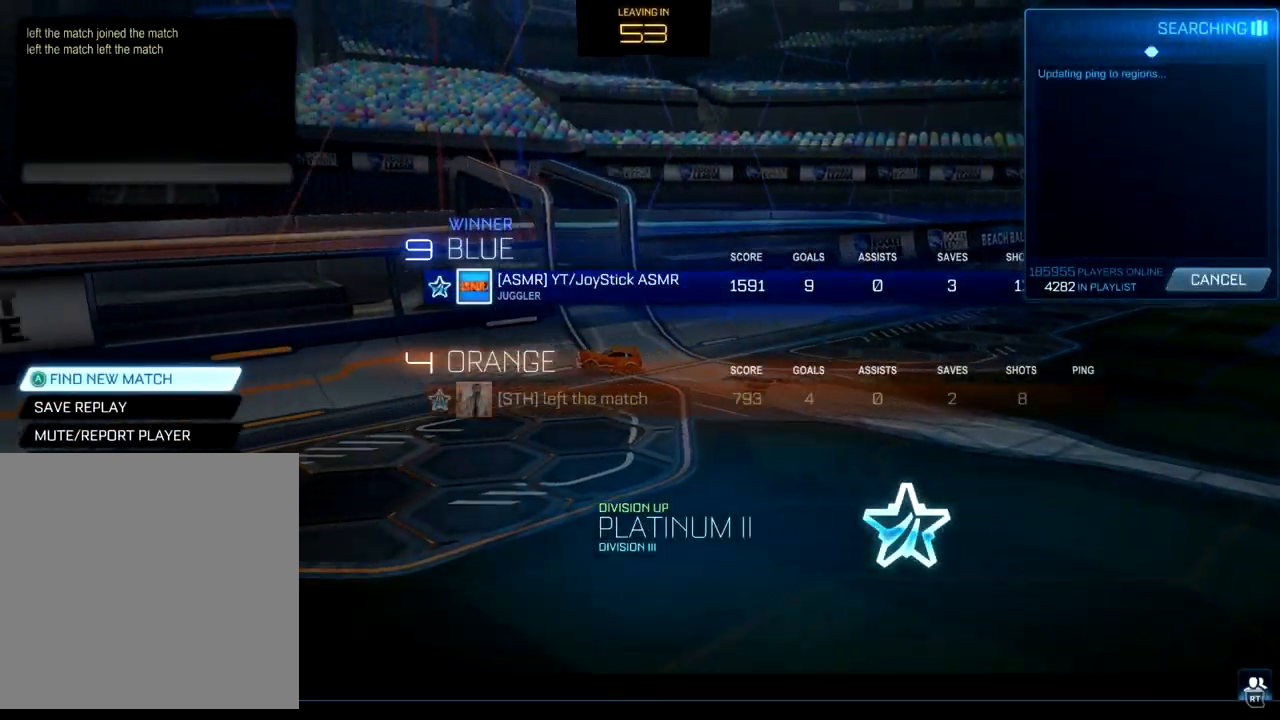
{"buttons": [], "left_stick": "center", "events": []}
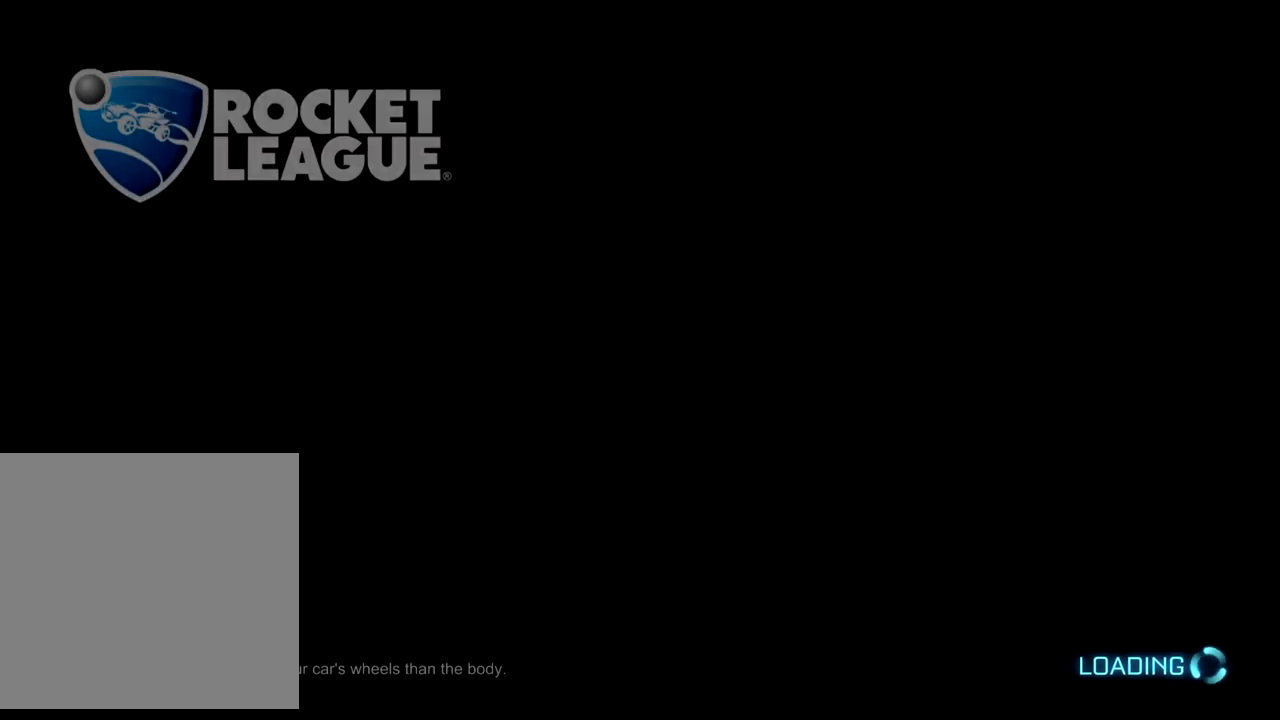
{"buttons": [], "left_stick": "center", "events": []}
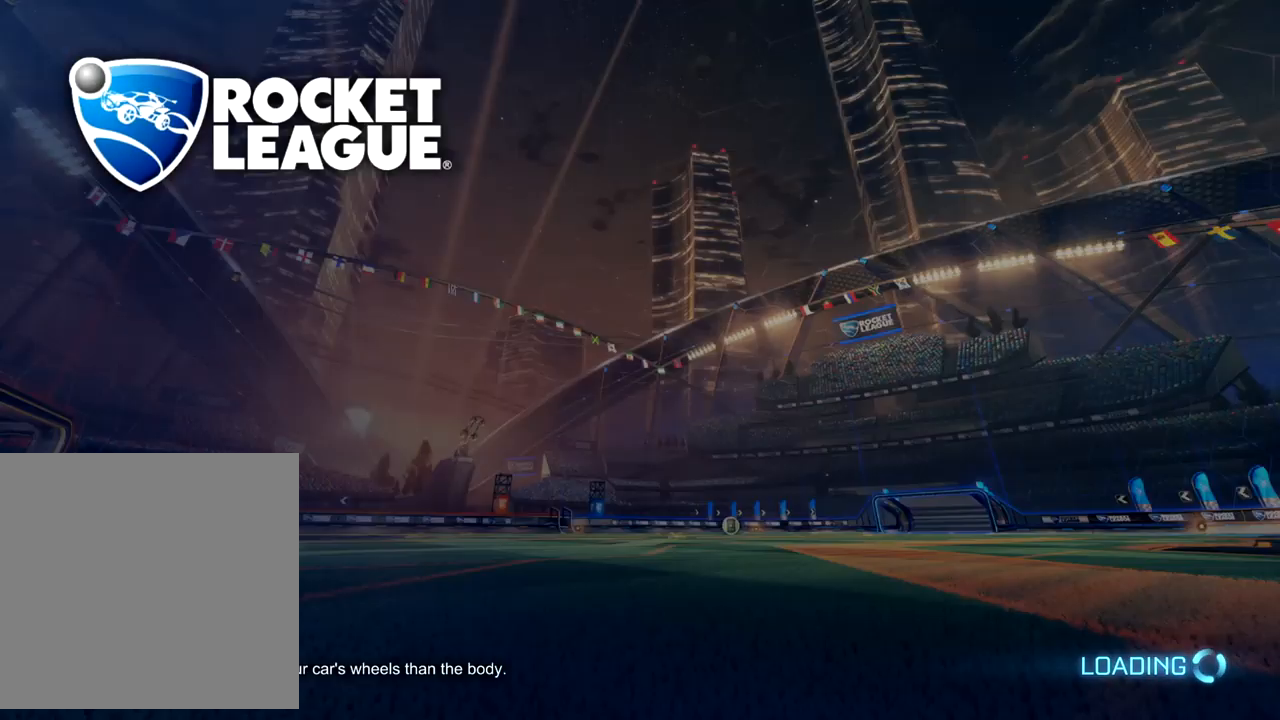
{"buttons": [], "left_stick": "center", "events": []}
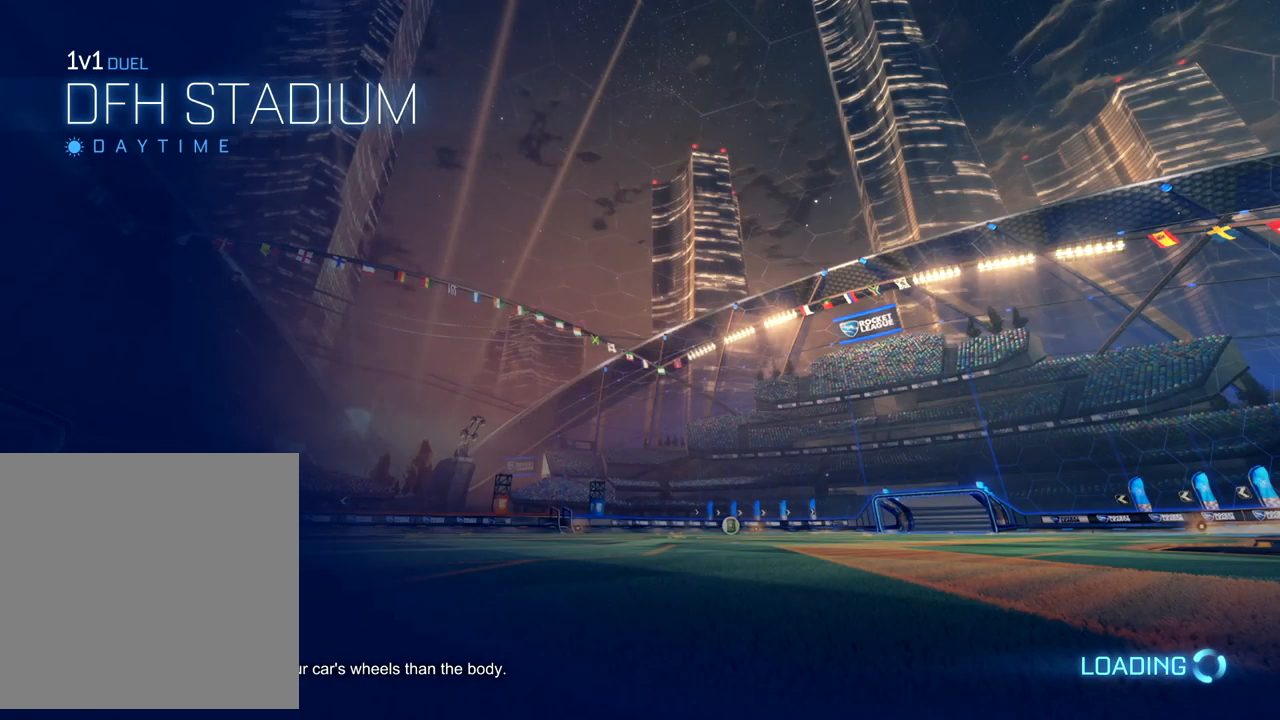
{"buttons": [], "left_stick": "center", "events": []}
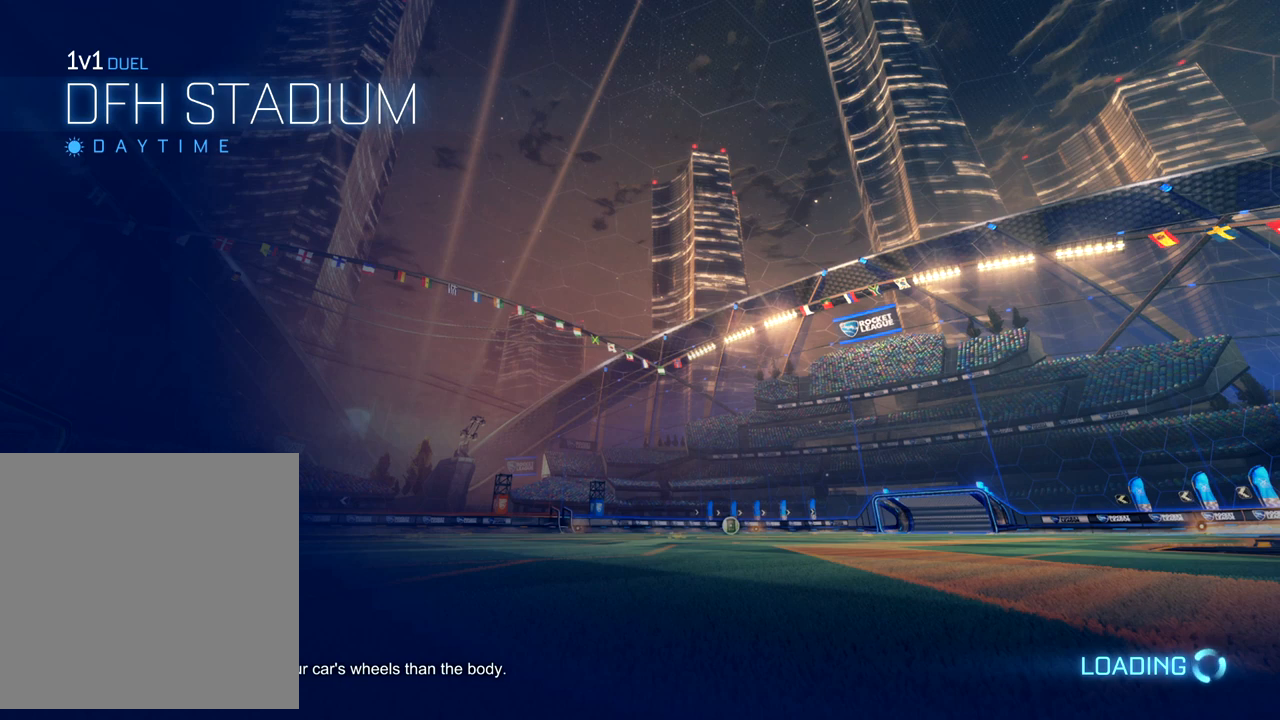
{"buttons": [], "left_stick": "center", "events": []}
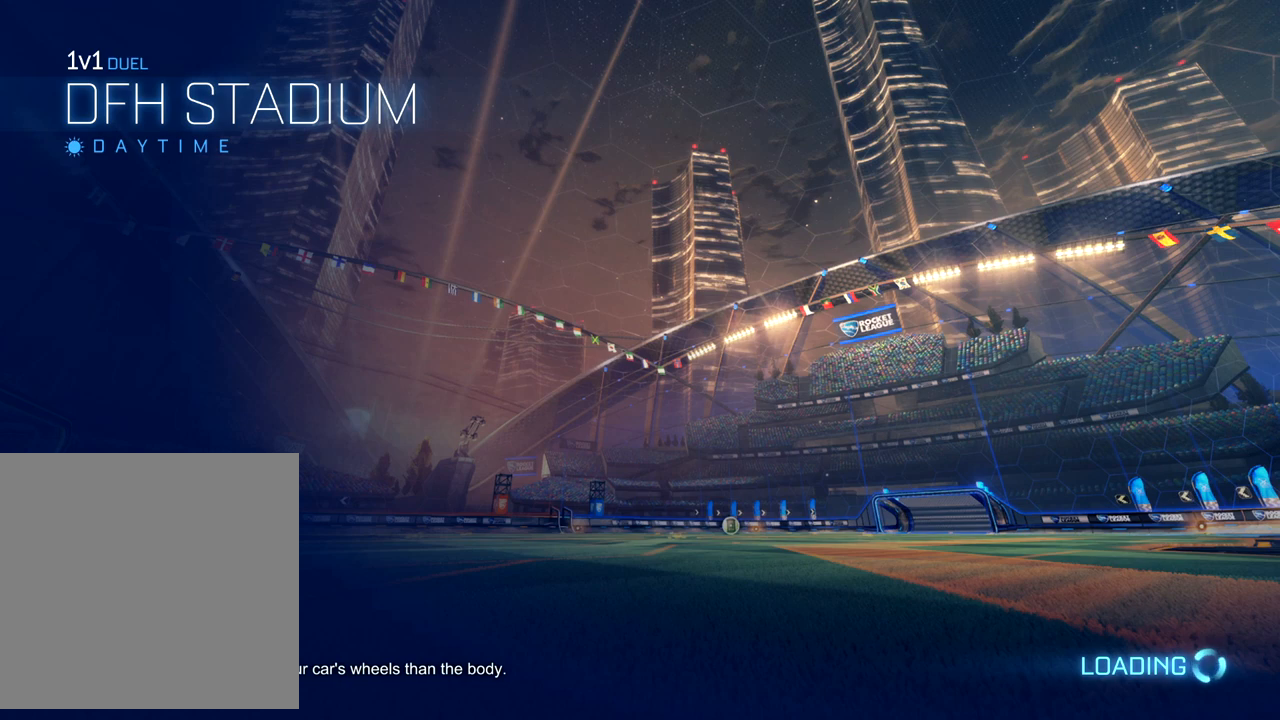
{"buttons": [], "left_stick": "center", "events": []}
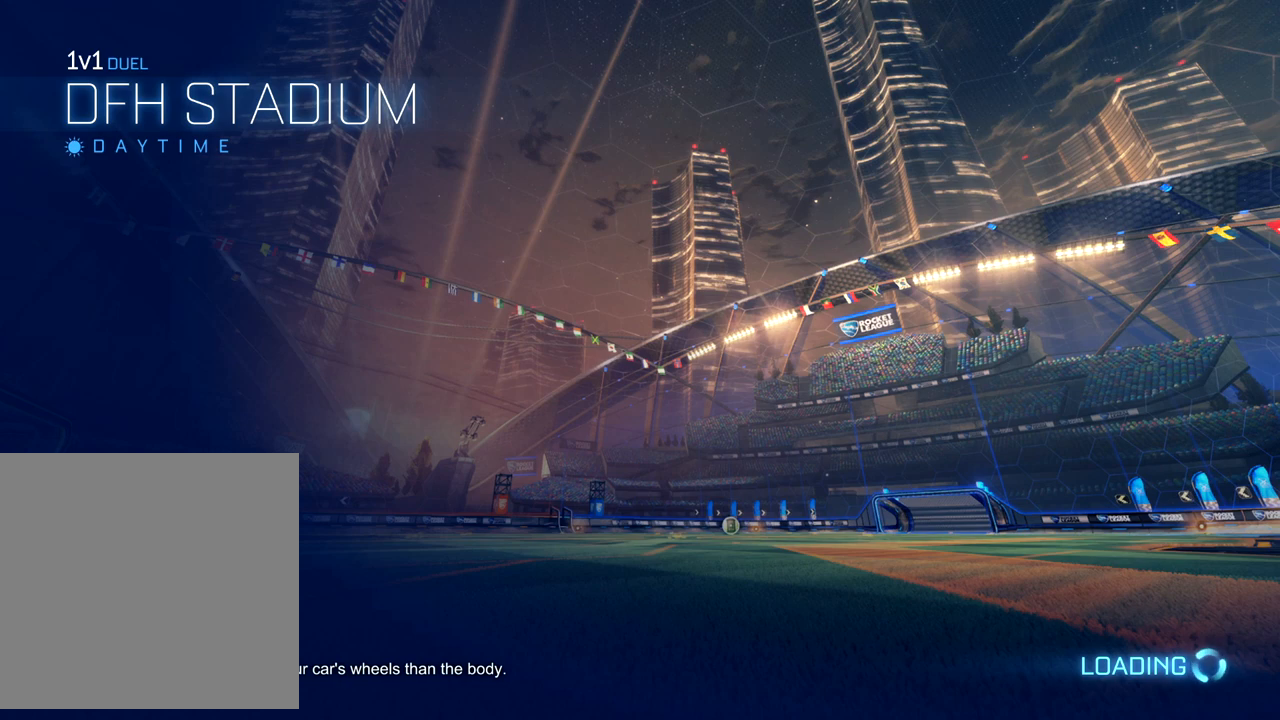
{"buttons": [], "left_stick": "center", "events": []}
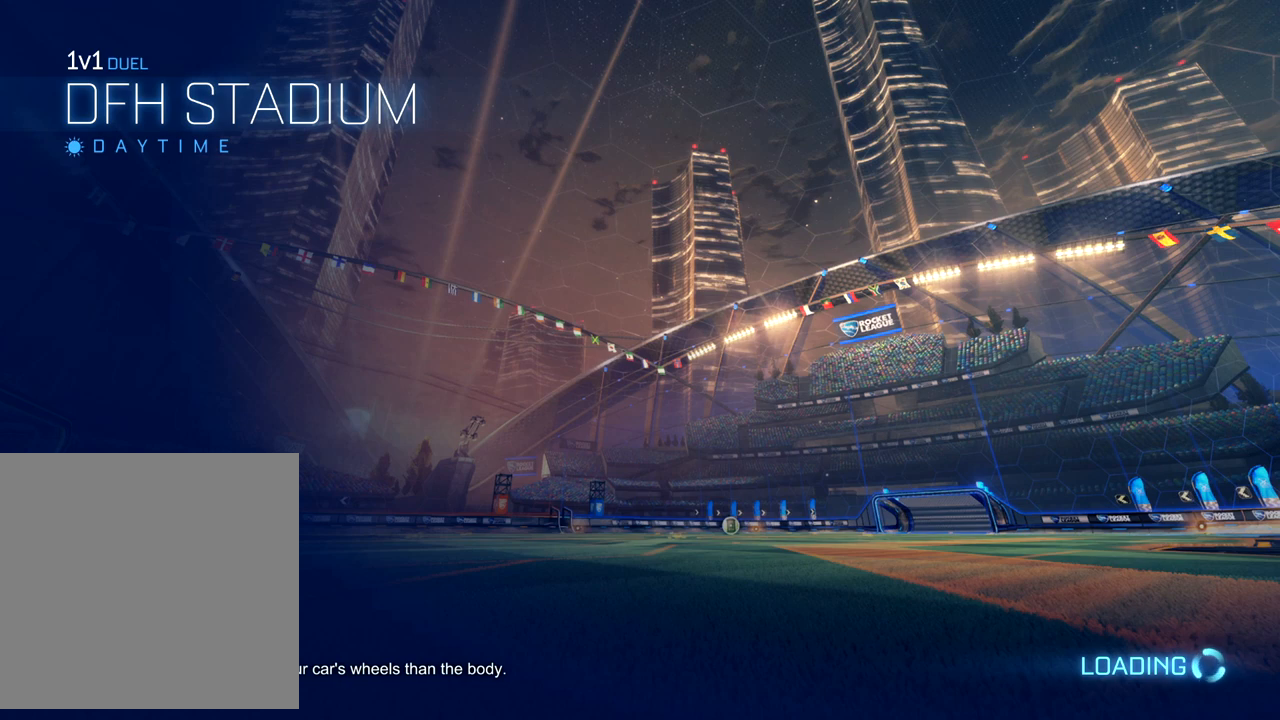
{"buttons": [], "left_stick": "center", "events": []}
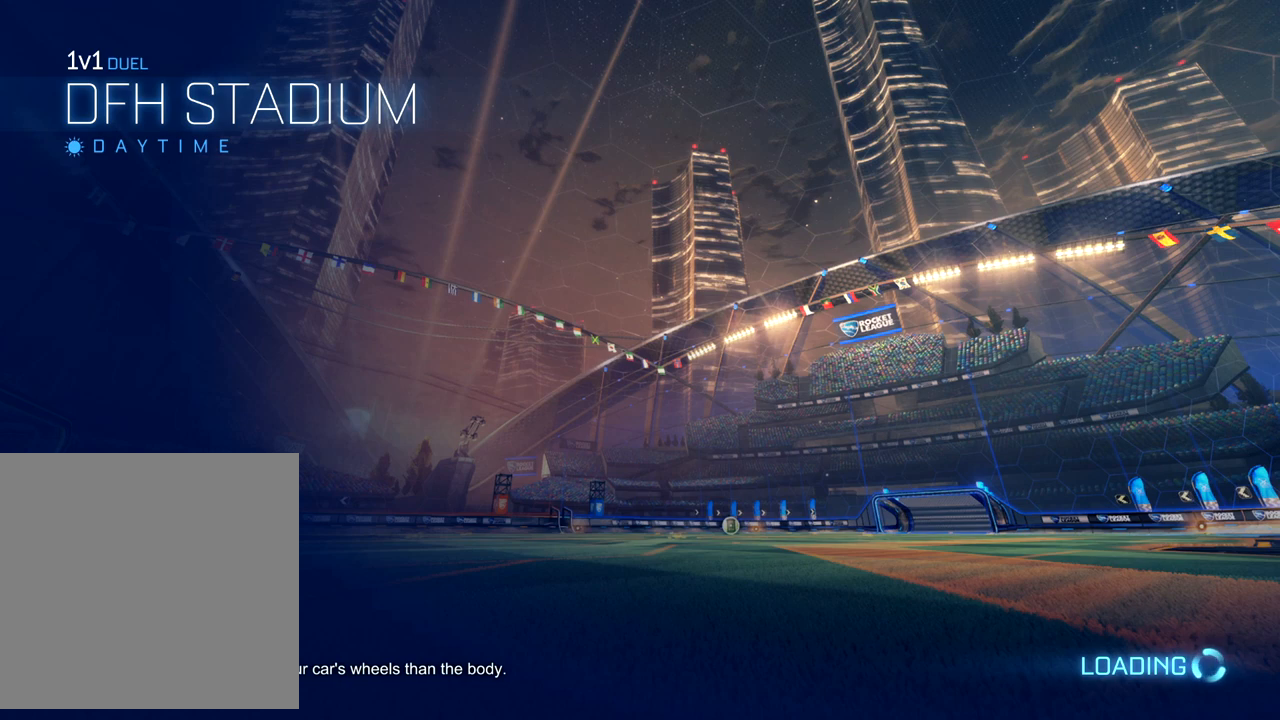
{"buttons": [], "left_stick": "center", "events": []}
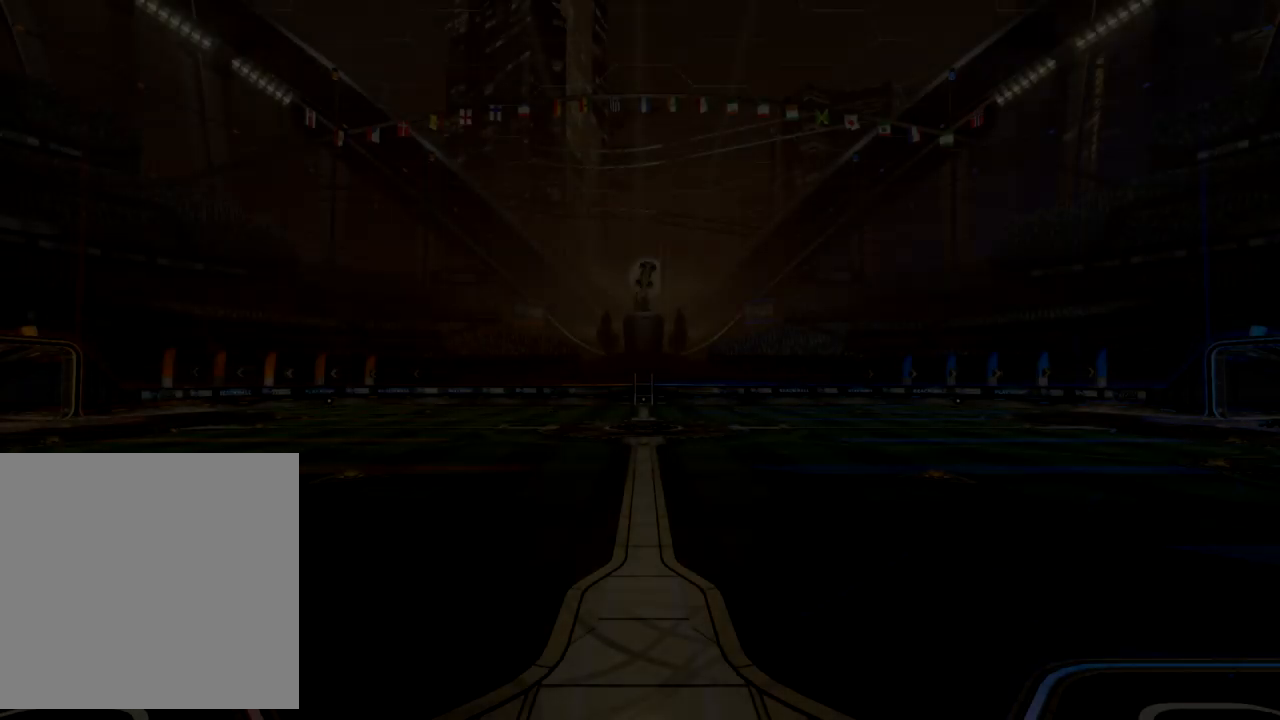
{"buttons": ["L1"], "left_stick": "center", "events": [[350, "L1", "down"]]}
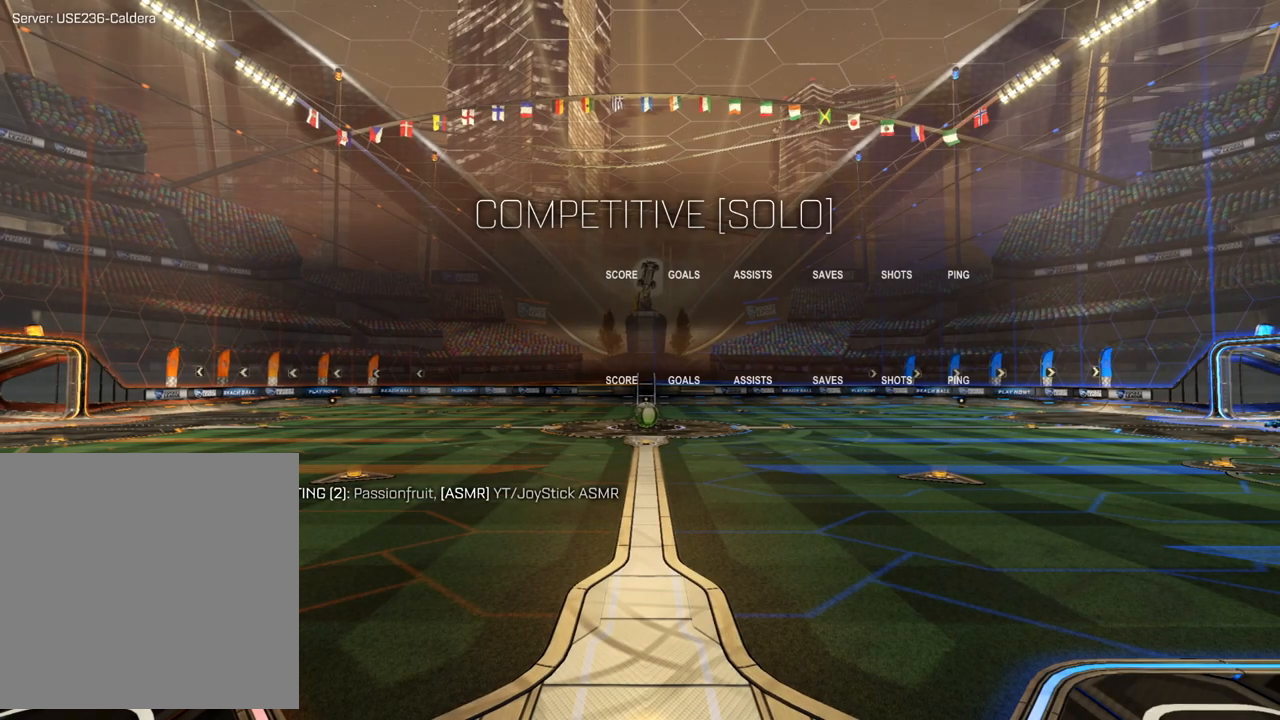
{"buttons": ["L1"], "left_stick": "center", "events": []}
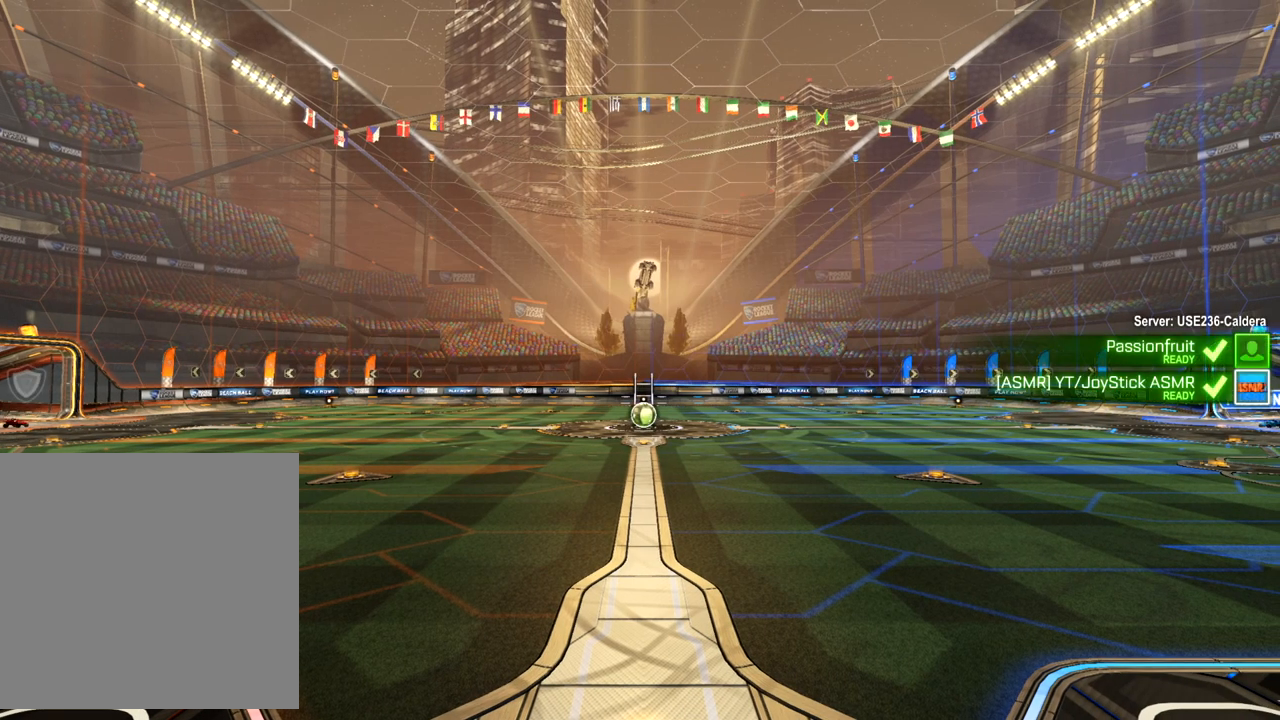
{"buttons": [], "left_stick": "center", "events": [[200, "L1", "up"]]}